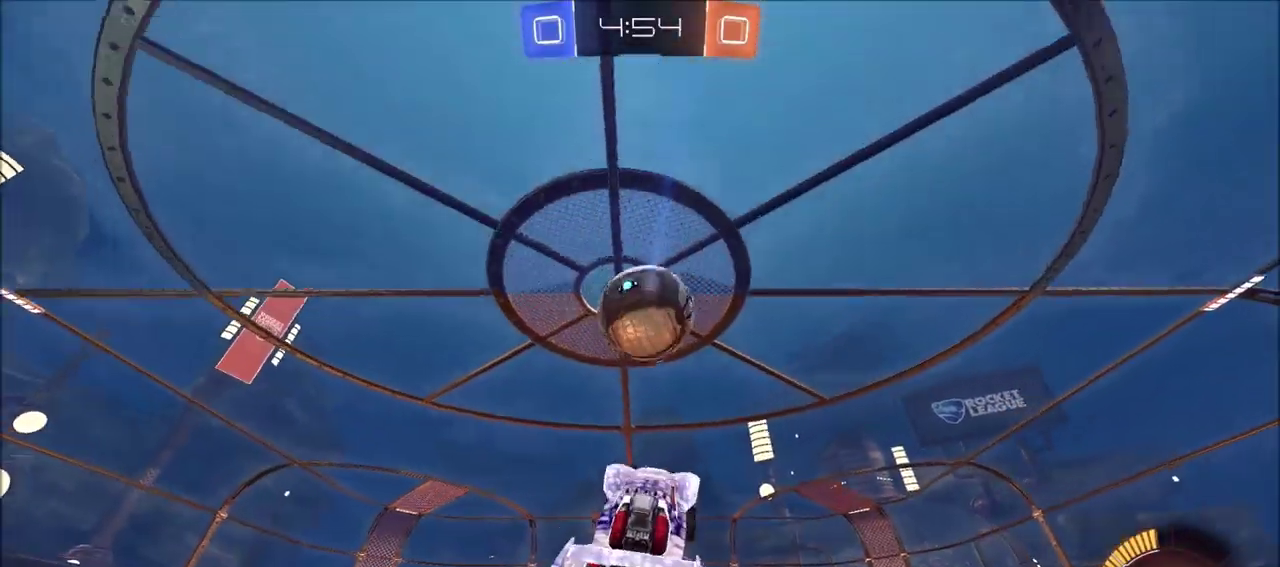
Gameplay with a controller (PlayStation layout); each line is a JSON object with the inputs held at the frame after it (dt_ms = milliseconds from this image to that frame). "events" lists button and stick changes between this image and that frame as [ms after this image, input, new state], when the widget could be followed in between.
{"dt_ms": 600, "buttons": ["CIRCLE", "R2"], "left_stick": "left", "right_stick": "center", "events": [[100, "left_stick", "center"], [167, "left_stick", "down-left"], [250, "left_stick", "up-left"], [400, "left_stick", "left"]]}
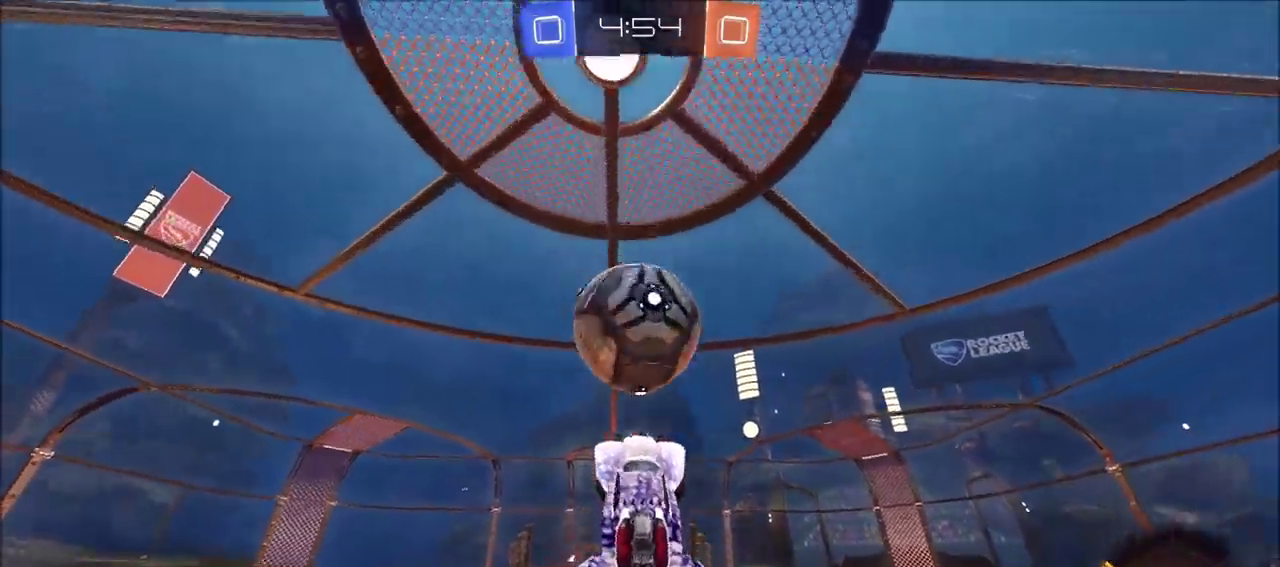
{"dt_ms": 300, "buttons": [], "left_stick": "down", "right_stick": "center", "events": [[33, "left_stick", "up-left"], [250, "CIRCLE", "up"], [267, "left_stick", "down"], [283, "R2", "up"]]}
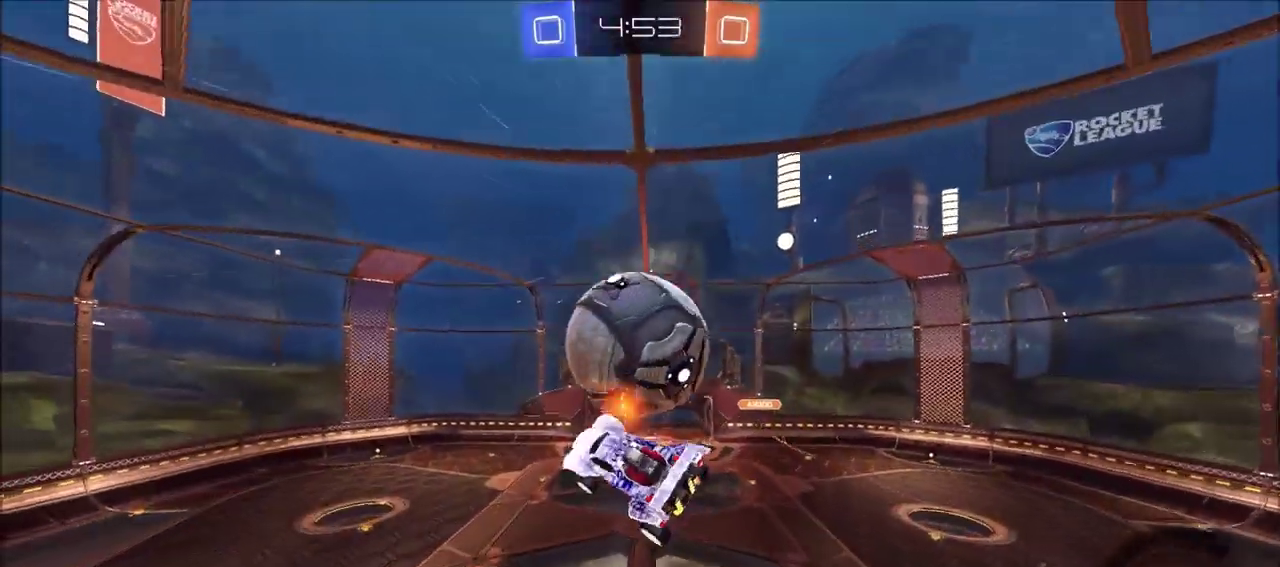
{"dt_ms": 400, "buttons": [], "left_stick": "down-left", "right_stick": "center", "events": [[317, "left_stick", "down-left"]]}
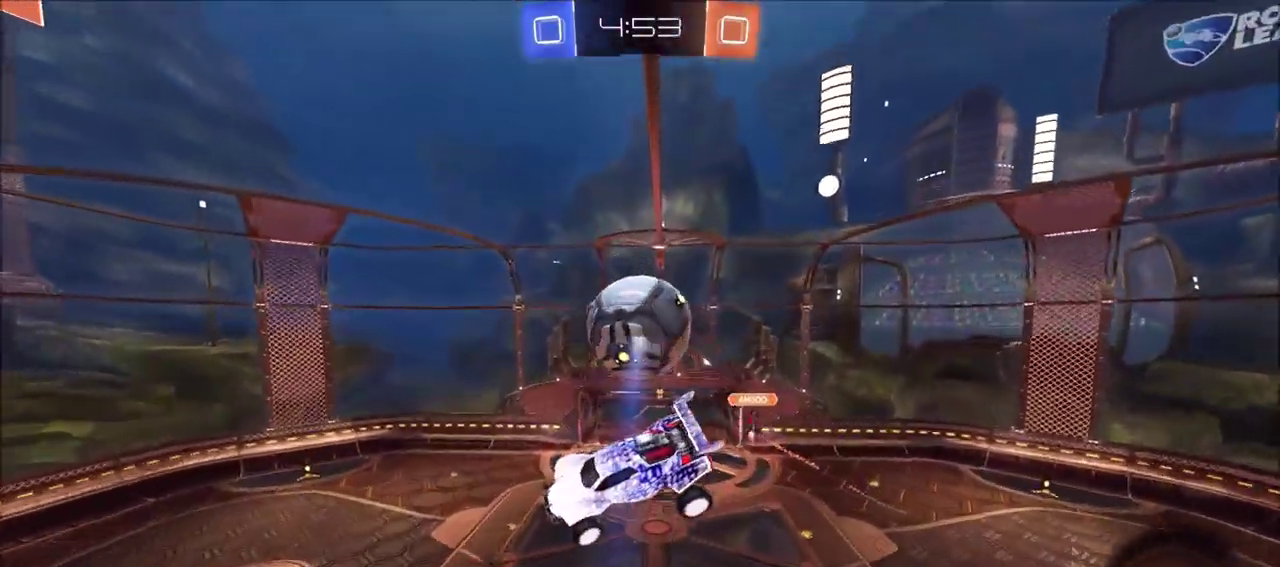
{"dt_ms": 600, "buttons": ["CIRCLE", "L1", "R2"], "left_stick": "down-right", "right_stick": "center", "events": [[67, "R2", "down"], [100, "CIRCLE", "down"], [150, "left_stick", "down"], [200, "L1", "down"], [200, "left_stick", "down-right"], [283, "left_stick", "right"], [400, "left_stick", "up-right"], [500, "left_stick", "right"], [567, "left_stick", "down-right"]]}
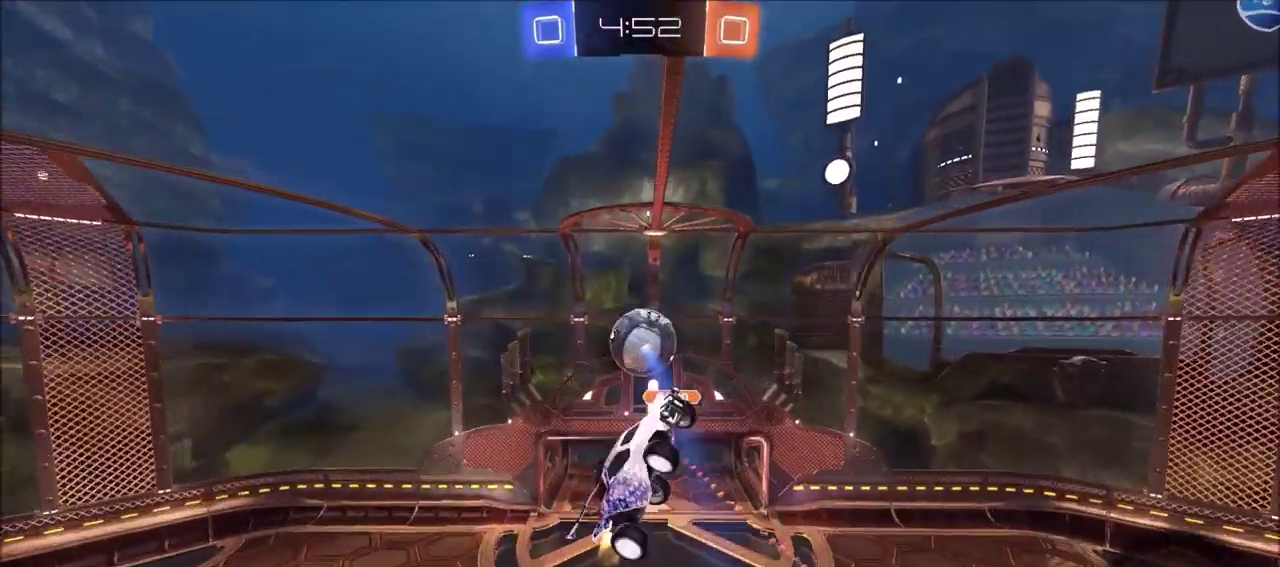
{"dt_ms": 700, "buttons": ["CIRCLE", "R2"], "left_stick": "center", "right_stick": "center", "events": [[50, "CIRCLE", "up"], [67, "R2", "up"], [283, "L1", "up"], [400, "R2", "down"], [417, "left_stick", "center"], [433, "CIRCLE", "down"], [533, "CIRCLE", "up"], [567, "R2", "up"], [567, "left_stick", "down"], [650, "left_stick", "center"], [683, "CIRCLE", "down"], [683, "R2", "down"]]}
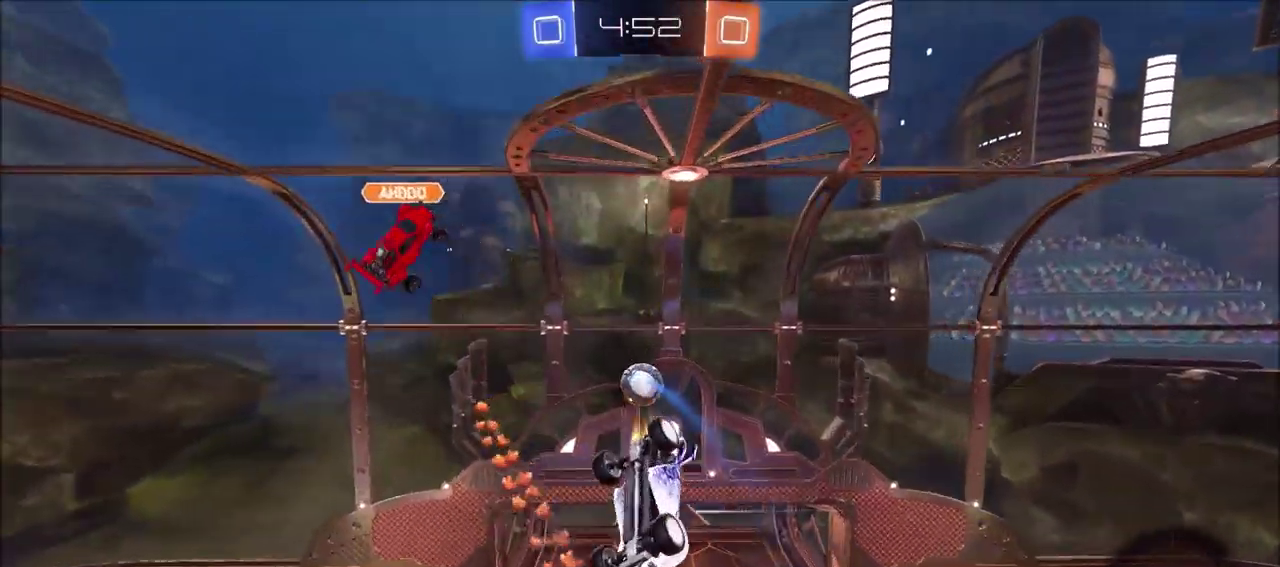
{"dt_ms": 300, "buttons": ["CIRCLE", "R2"], "left_stick": "center", "right_stick": "center", "events": [[67, "left_stick", "down-left"], [233, "left_stick", "center"]]}
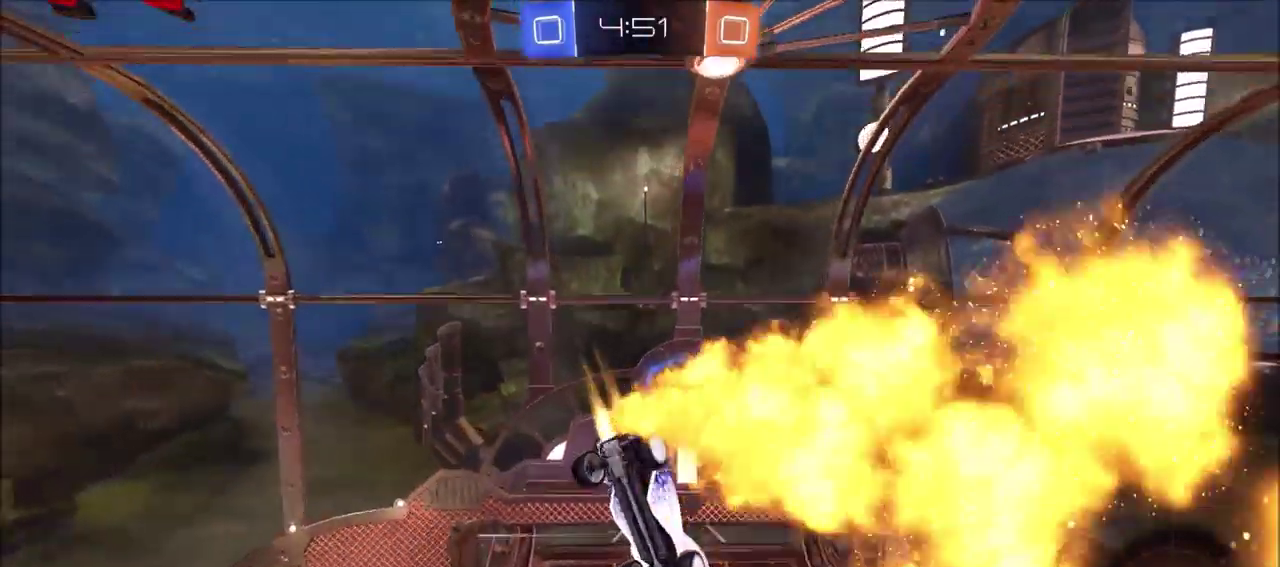
{"dt_ms": 300, "buttons": ["CIRCLE", "R2"], "left_stick": "down-left", "right_stick": "center", "events": [[17, "left_stick", "up-left"], [167, "left_stick", "left"], [217, "left_stick", "down-left"]]}
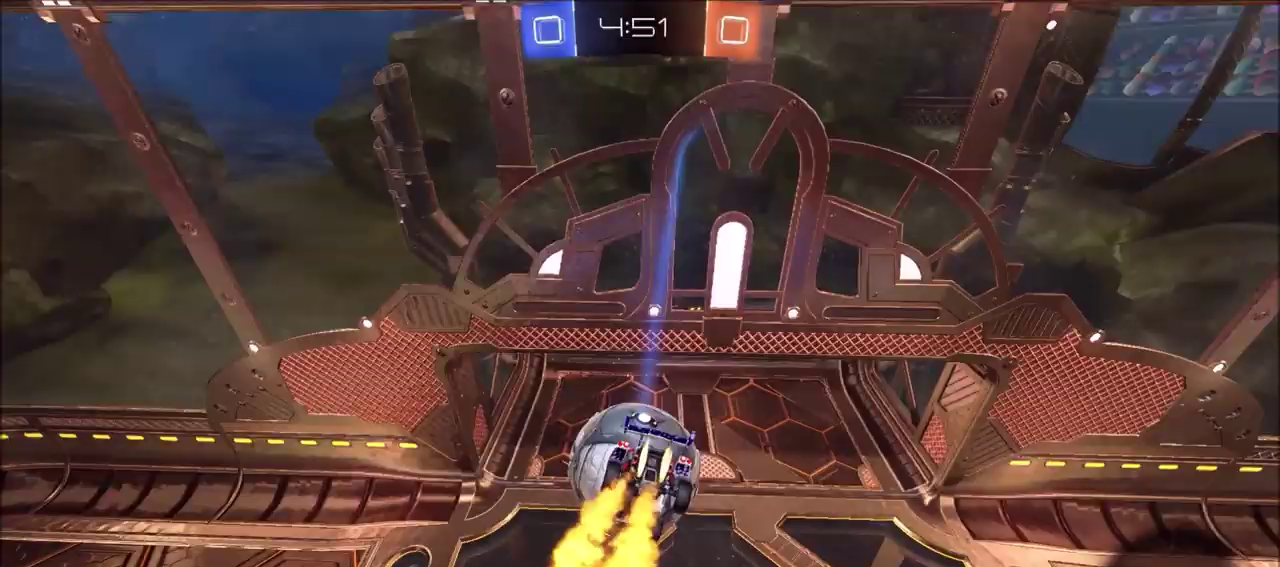
{"dt_ms": 600, "buttons": ["R2"], "left_stick": "center", "right_stick": "center", "events": [[67, "L1", "down"], [67, "left_stick", "left"], [433, "L1", "up"], [450, "TRIANGLE", "down"], [483, "CIRCLE", "up"], [517, "left_stick", "center"], [567, "TRIANGLE", "up"]]}
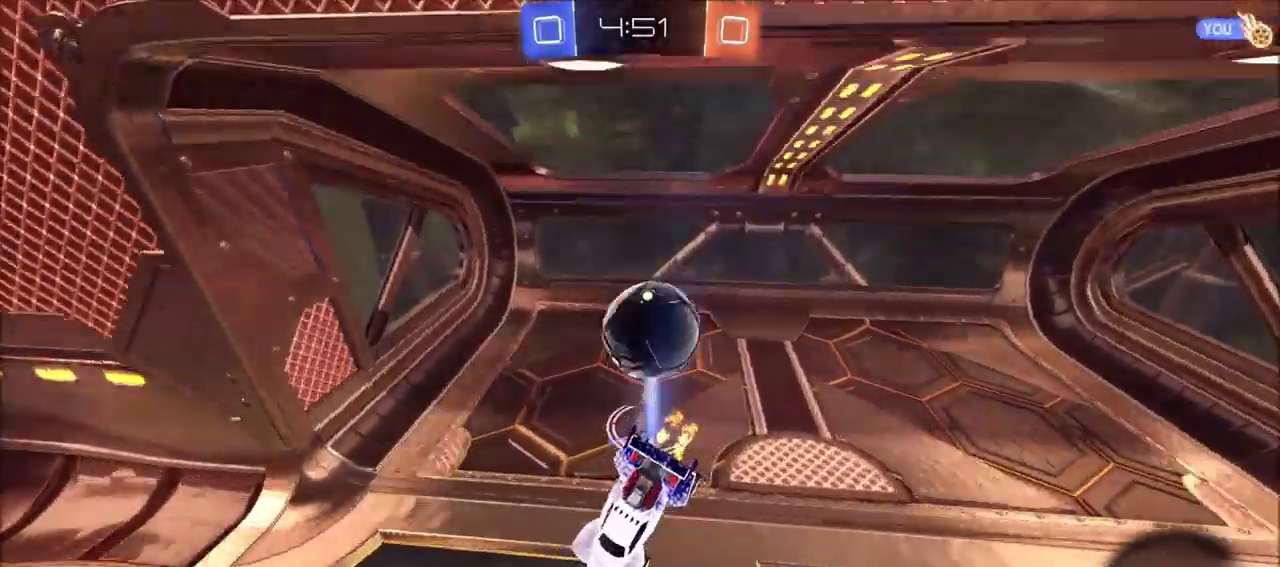
{"dt_ms": 700, "buttons": ["SQUARE", "R2"], "left_stick": "left", "right_stick": "center", "events": [[33, "TRIANGLE", "down"], [167, "TRIANGLE", "up"], [283, "TRIANGLE", "down"], [367, "left_stick", "left"], [417, "TRIANGLE", "up"], [433, "R2", "up"], [667, "R2", "down"], [700, "SQUARE", "down"]]}
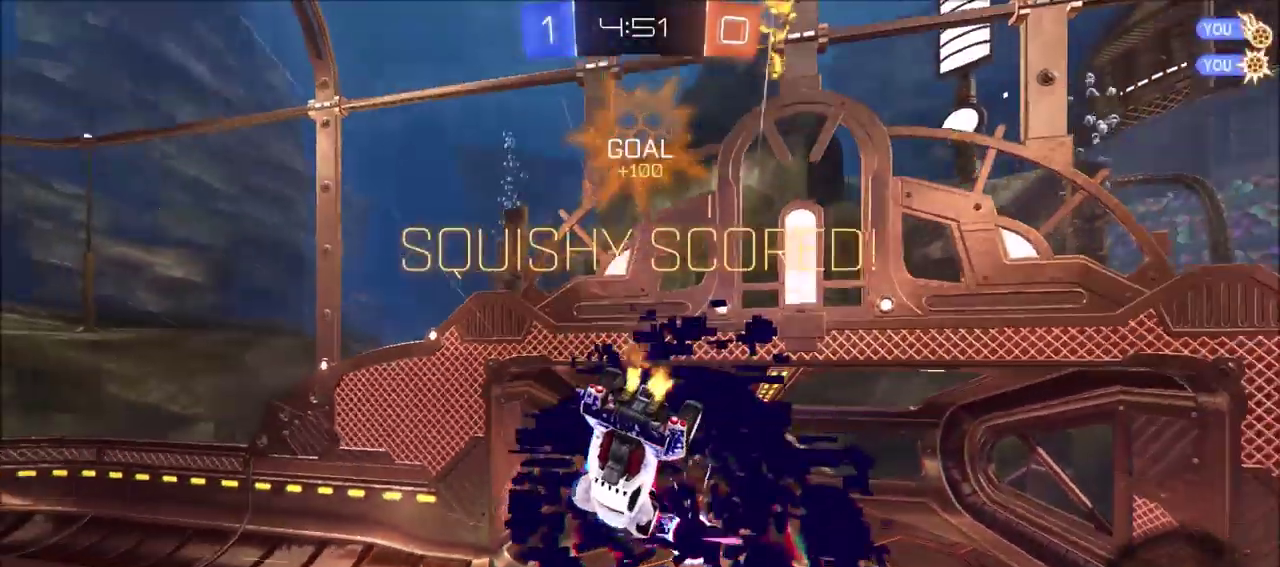
{"dt_ms": 600, "buttons": ["SQUARE", "R2"], "left_stick": "up-left", "right_stick": "center", "events": [[350, "left_stick", "up-left"]]}
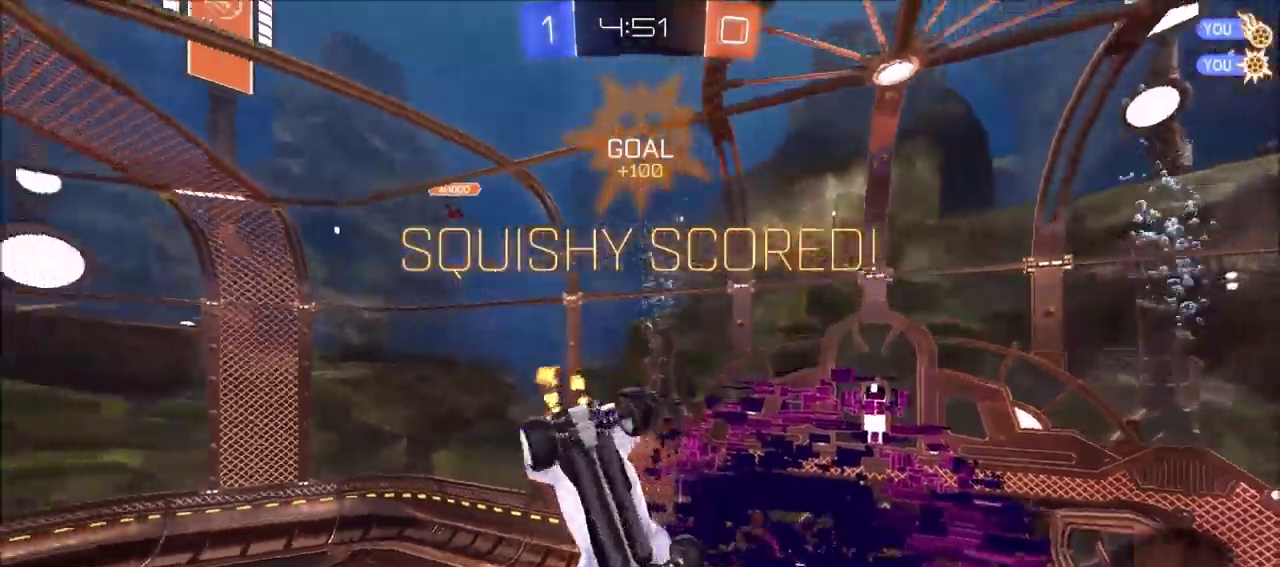
{"dt_ms": 300, "buttons": ["SQUARE", "R2"], "left_stick": "up-right", "right_stick": "center", "events": [[167, "left_stick", "up"], [250, "left_stick", "up-right"]]}
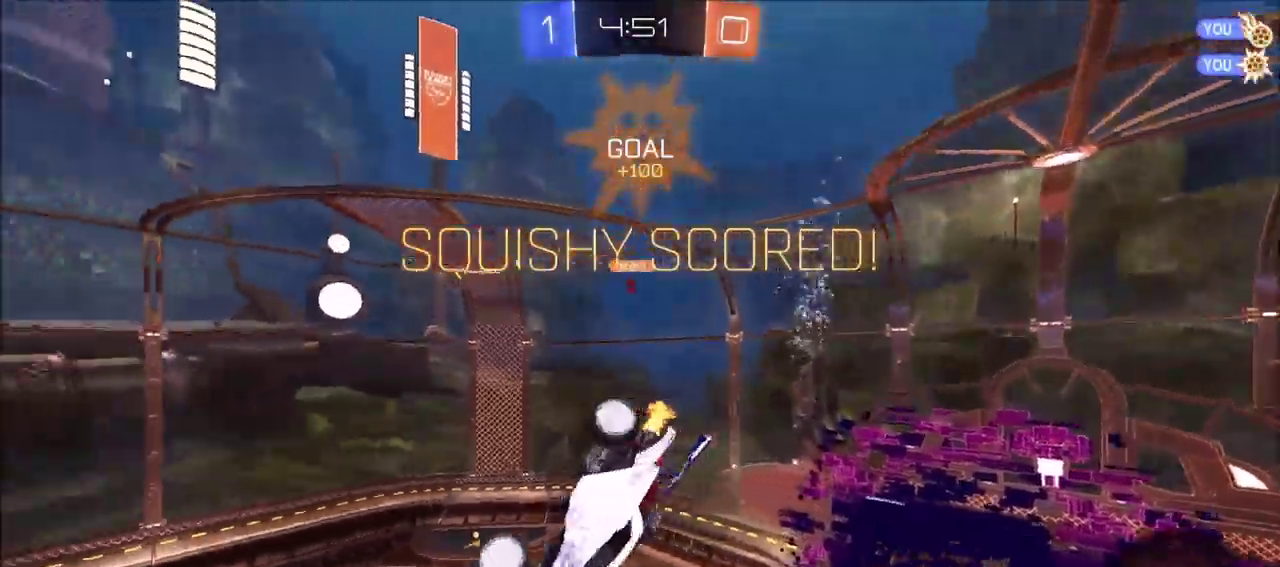
{"dt_ms": 400, "buttons": ["SQUARE", "R2"], "left_stick": "down-left", "right_stick": "center"}
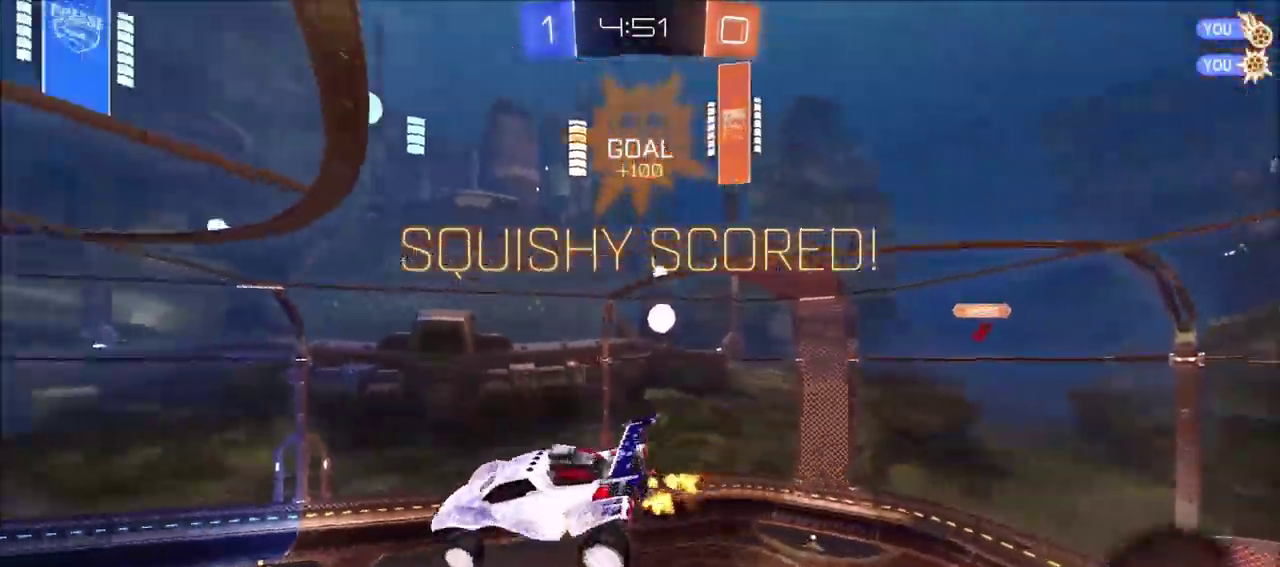
{"dt_ms": 600, "buttons": ["SQUARE", "R2"], "left_stick": "down-right", "right_stick": "center", "events": [[33, "left_stick", "left"], [200, "left_stick", "up-left"], [300, "left_stick", "up"], [417, "left_stick", "up-right"], [500, "left_stick", "right"], [567, "left_stick", "down-right"]]}
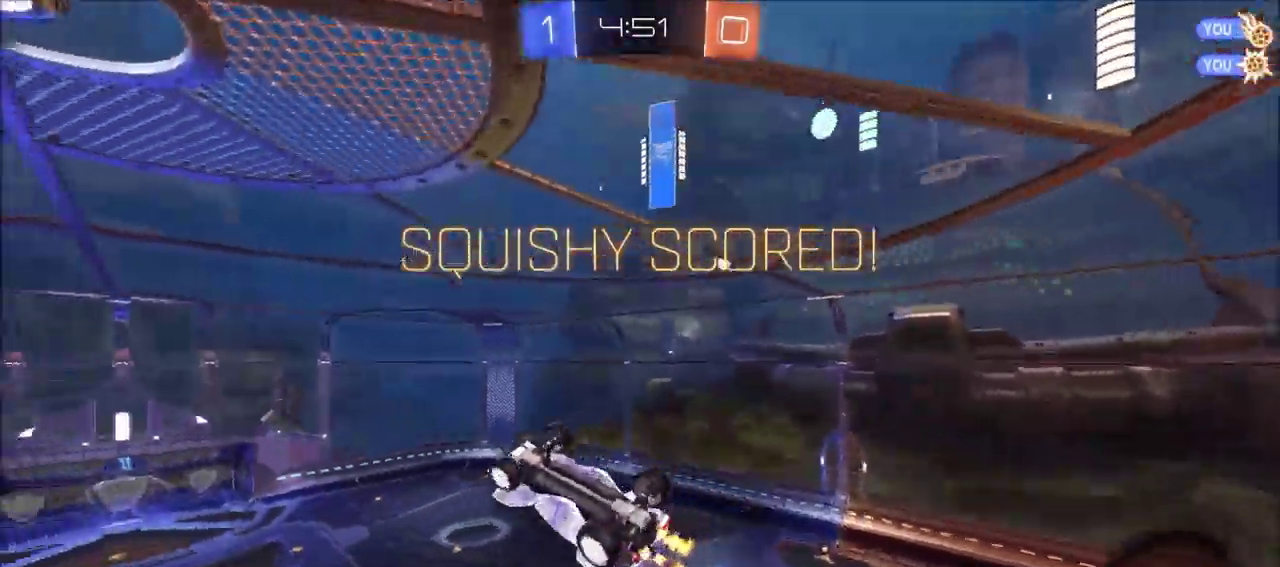
{"dt_ms": 600, "buttons": ["SQUARE", "R2"], "left_stick": "left", "right_stick": "center"}
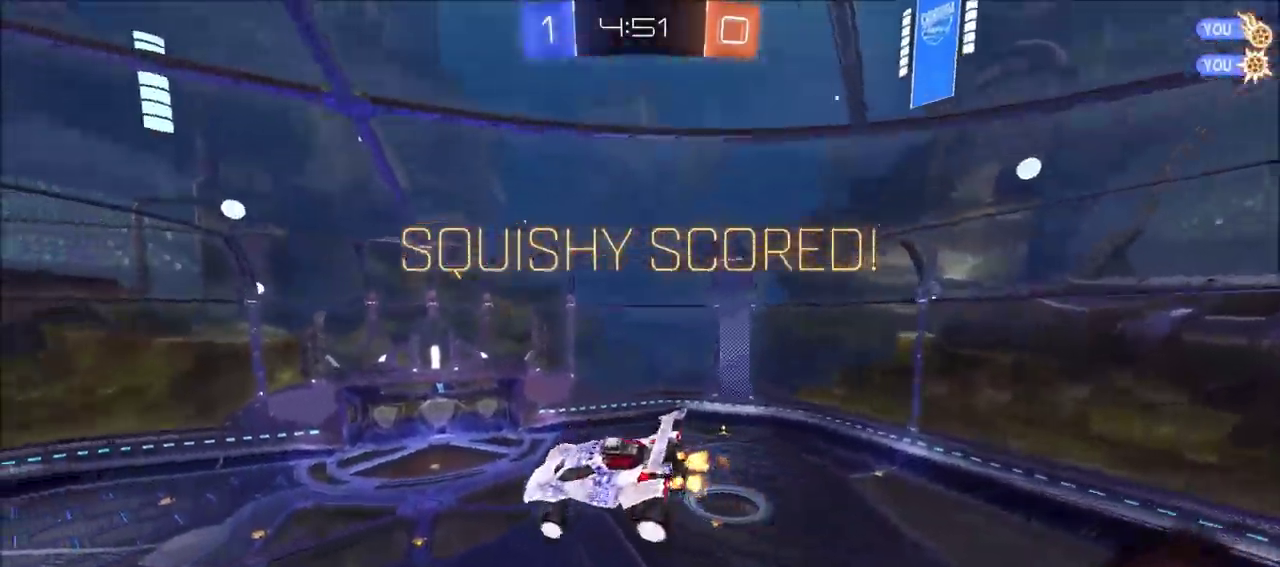
{"dt_ms": 400, "buttons": ["SQUARE", "R2"], "left_stick": "up-left", "right_stick": "center", "events": [[17, "left_stick", "up-left"]]}
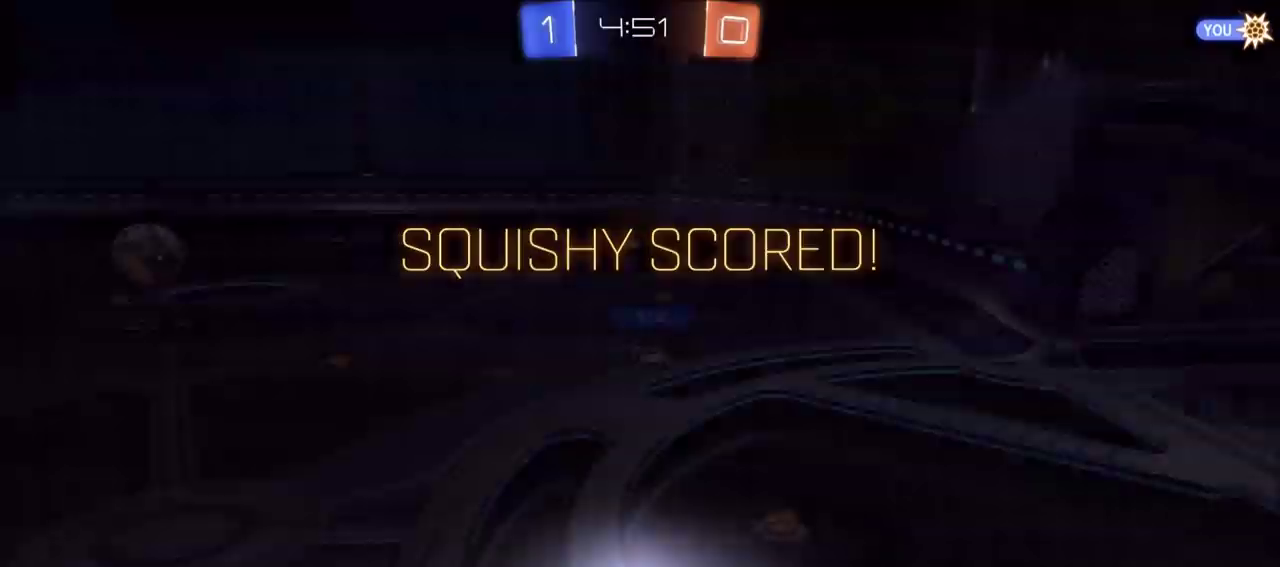
{"dt_ms": 300, "buttons": ["SQUARE", "R2"], "left_stick": "center", "right_stick": "center", "events": [[283, "left_stick", "center"]]}
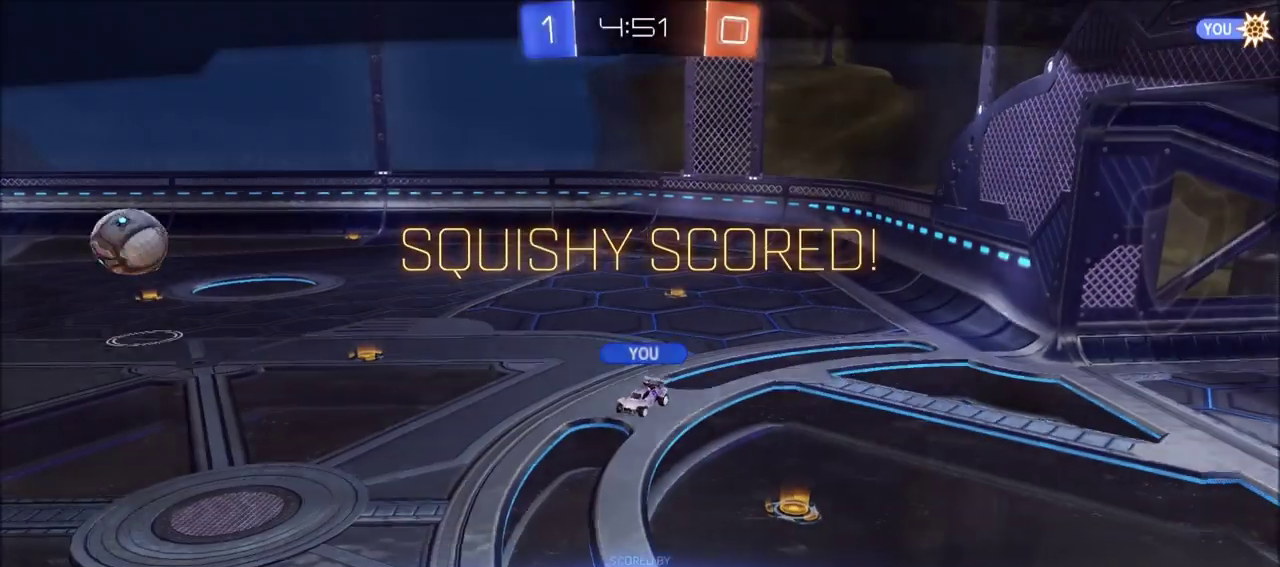
{"dt_ms": 600, "buttons": [], "left_stick": "center", "right_stick": "center", "events": [[83, "SQUARE", "up"], [133, "R2", "up"]]}
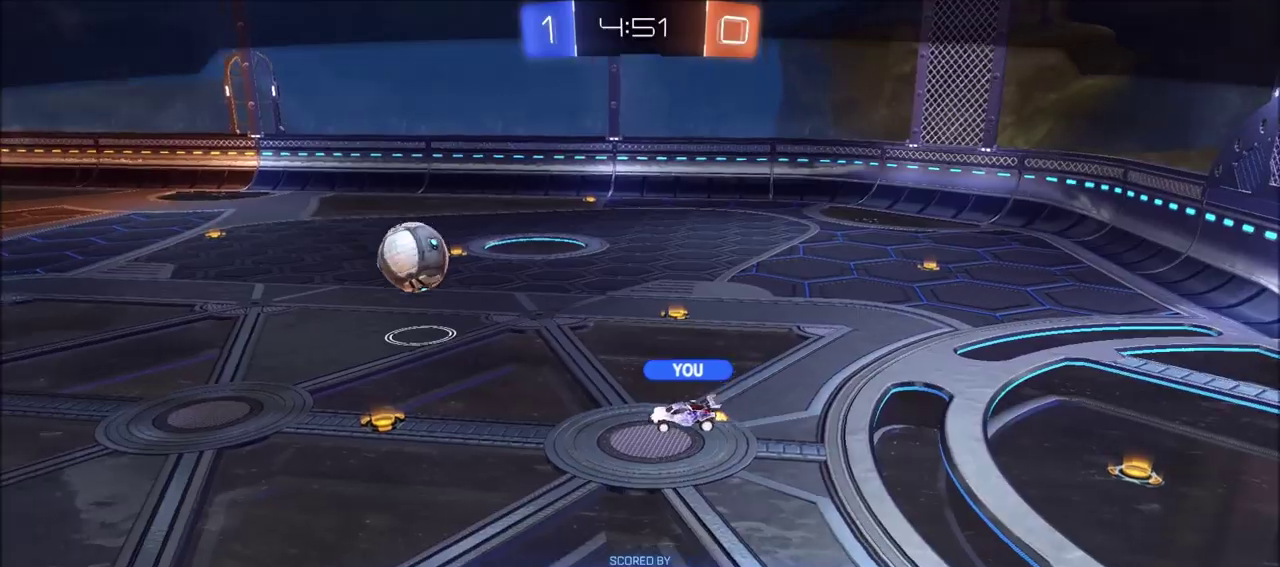
{"dt_ms": 800, "buttons": [], "left_stick": "center", "right_stick": "center", "events": []}
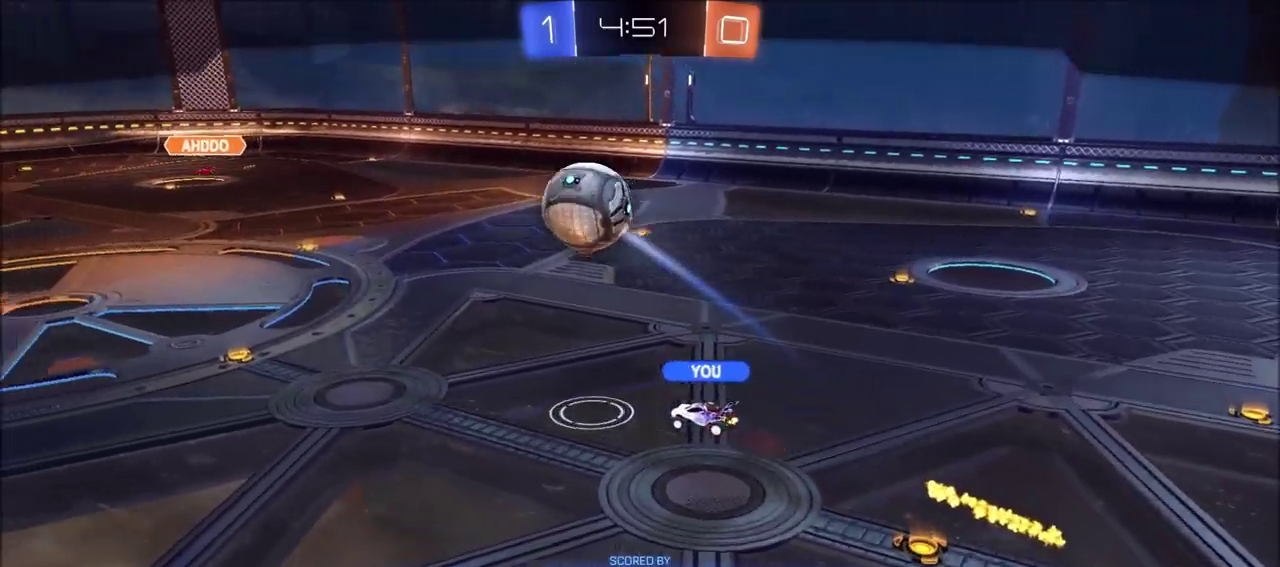
{"dt_ms": 300, "buttons": [], "left_stick": "center", "right_stick": "center", "events": []}
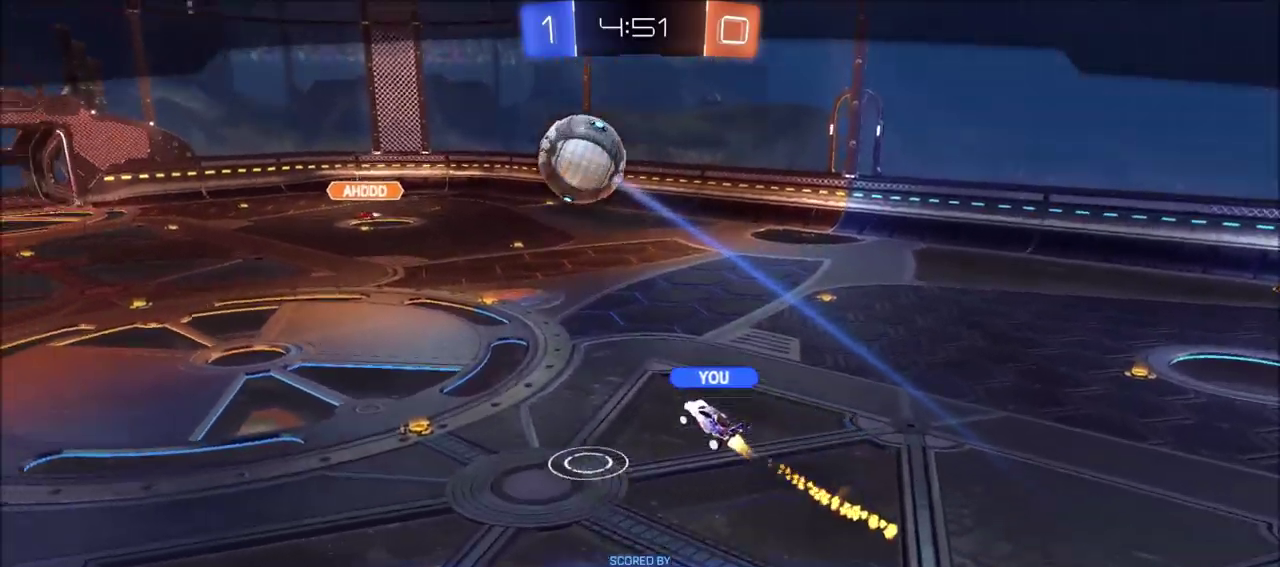
{"dt_ms": 400, "buttons": [], "left_stick": "center", "right_stick": "center", "events": []}
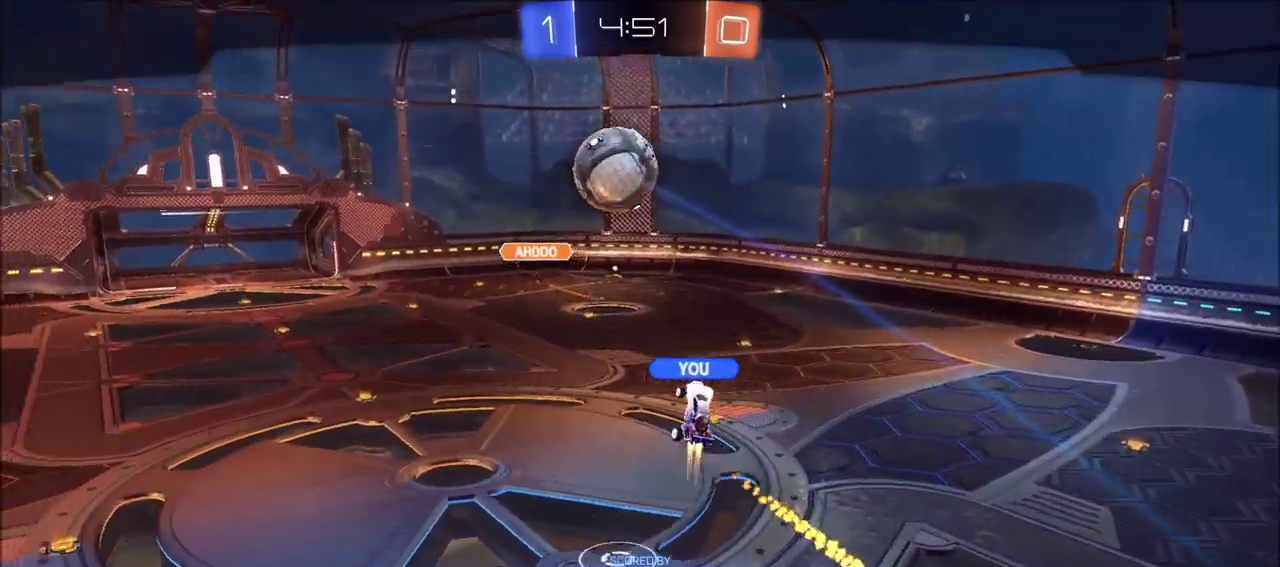
{"dt_ms": 600, "buttons": [], "left_stick": "center", "right_stick": "center", "events": []}
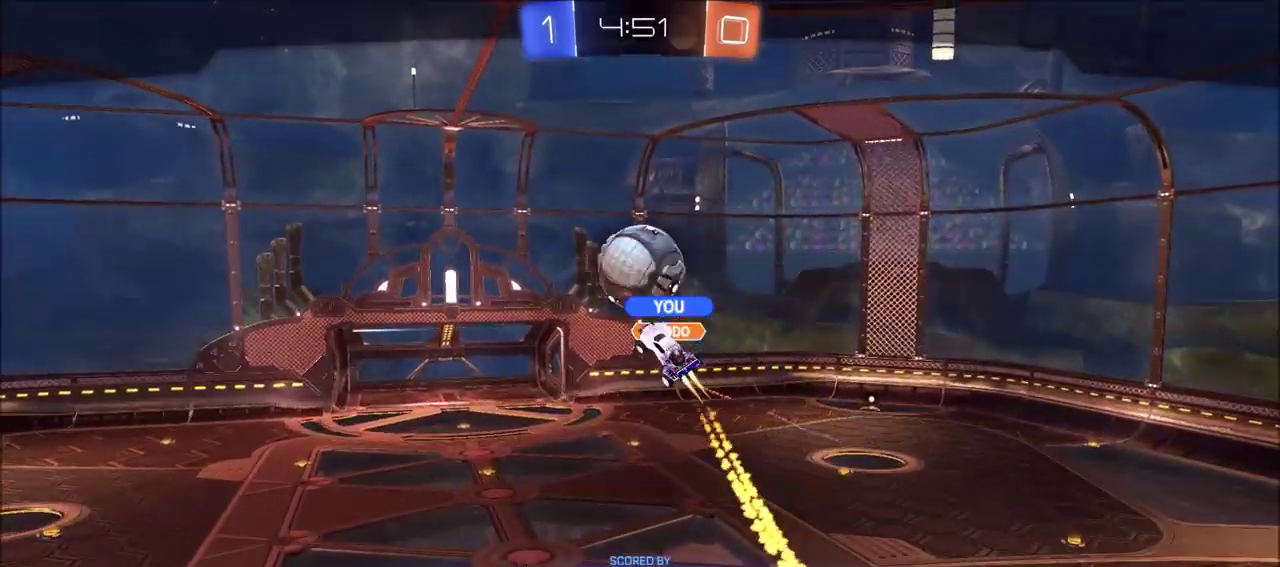
{"dt_ms": 700, "buttons": [], "left_stick": "center", "right_stick": "center", "events": []}
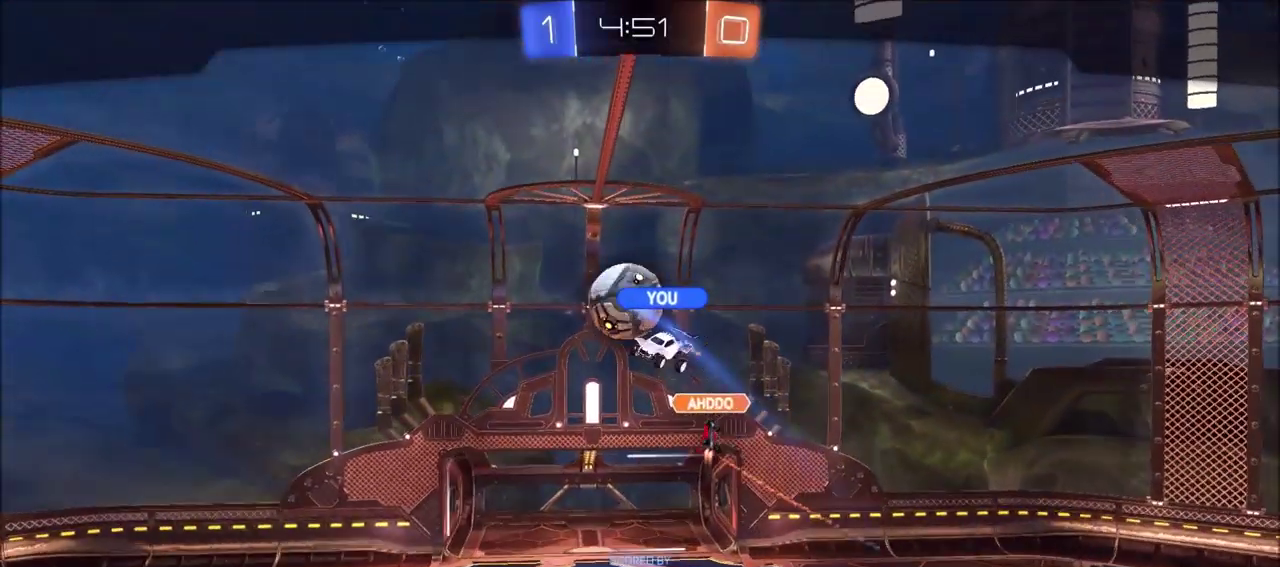
{"dt_ms": 300, "buttons": [], "left_stick": "center", "right_stick": "center", "events": []}
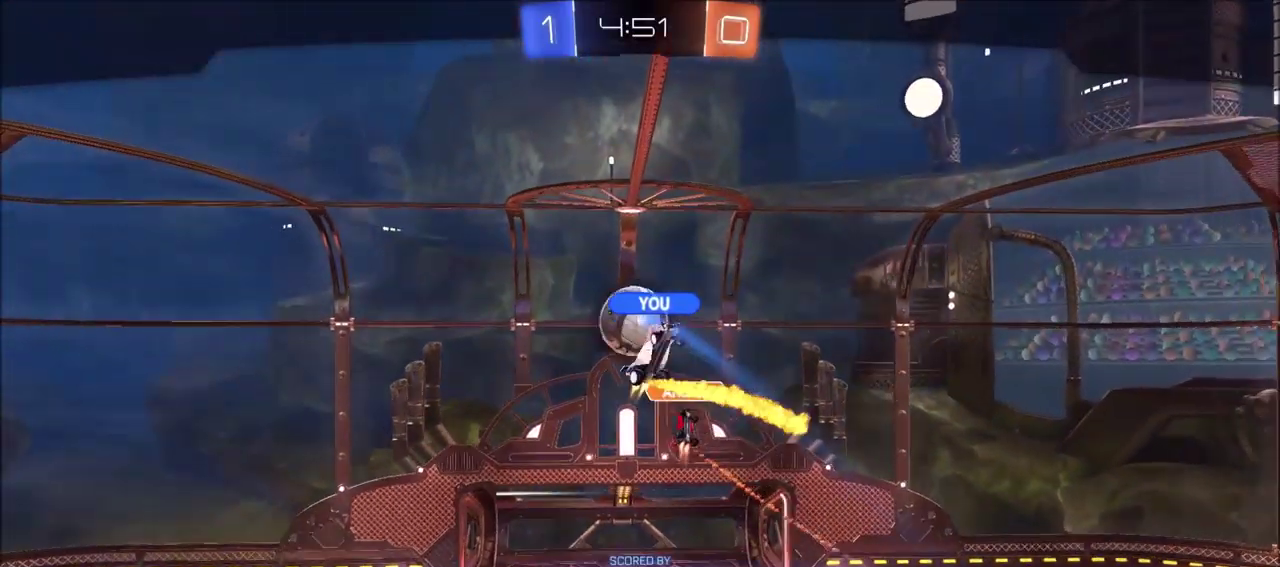
{"dt_ms": 300, "buttons": [], "left_stick": "center", "right_stick": "center", "events": []}
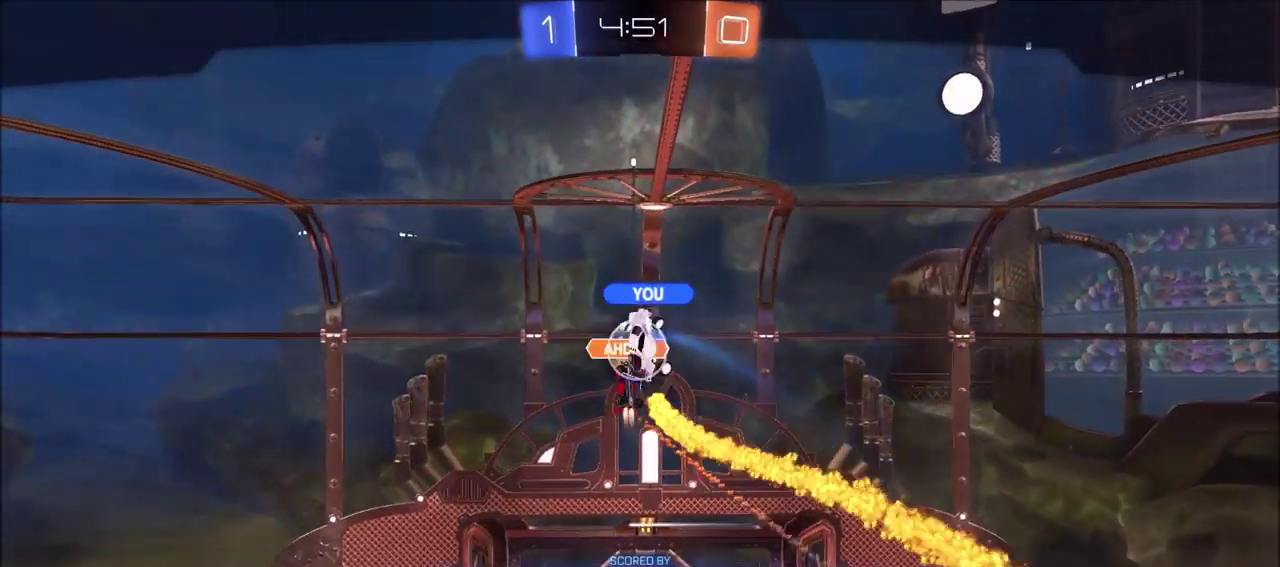
{"dt_ms": 600, "buttons": ["CIRCLE", "R2"], "left_stick": "center", "right_stick": "center", "events": [[433, "CIRCLE", "down"], [450, "R2", "down"]]}
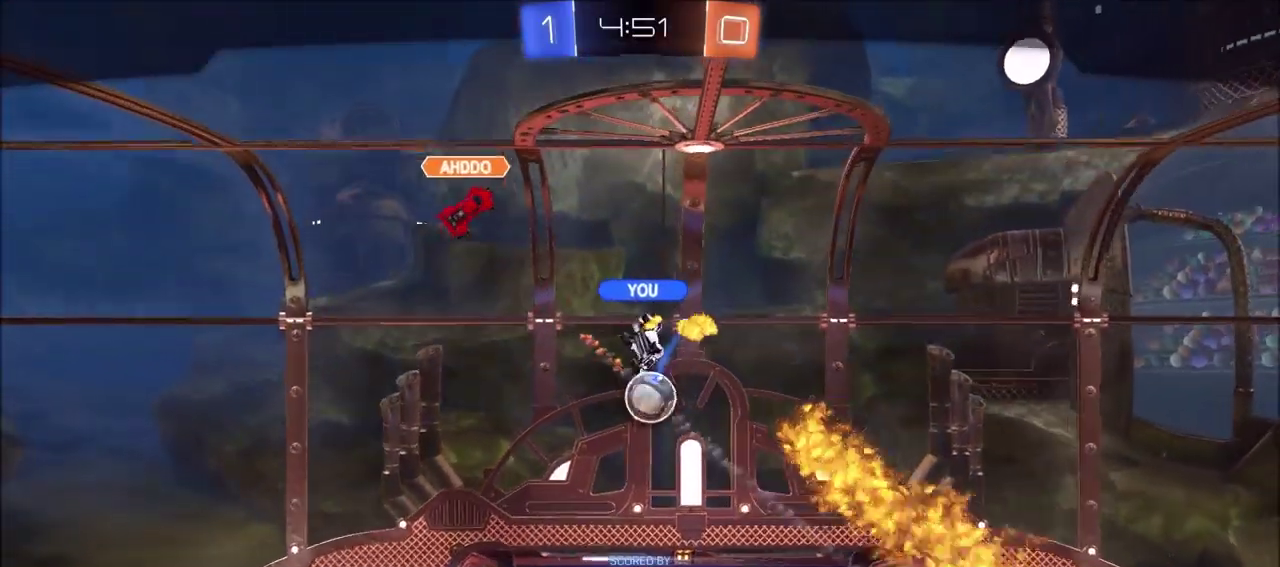
{"dt_ms": 700, "buttons": ["CIRCLE", "R2"], "left_stick": "center", "right_stick": "center", "events": [[317, "CROSS", "down"], [450, "CROSS", "up"]]}
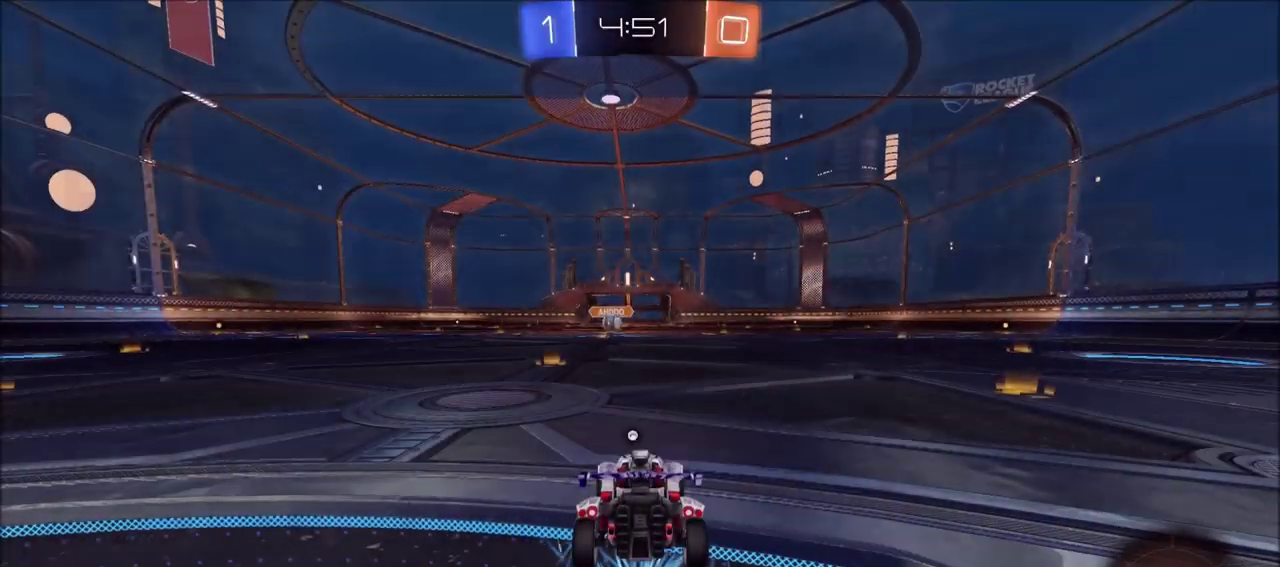
{"dt_ms": 400, "buttons": ["CIRCLE", "R2"], "left_stick": "center", "right_stick": "center", "events": []}
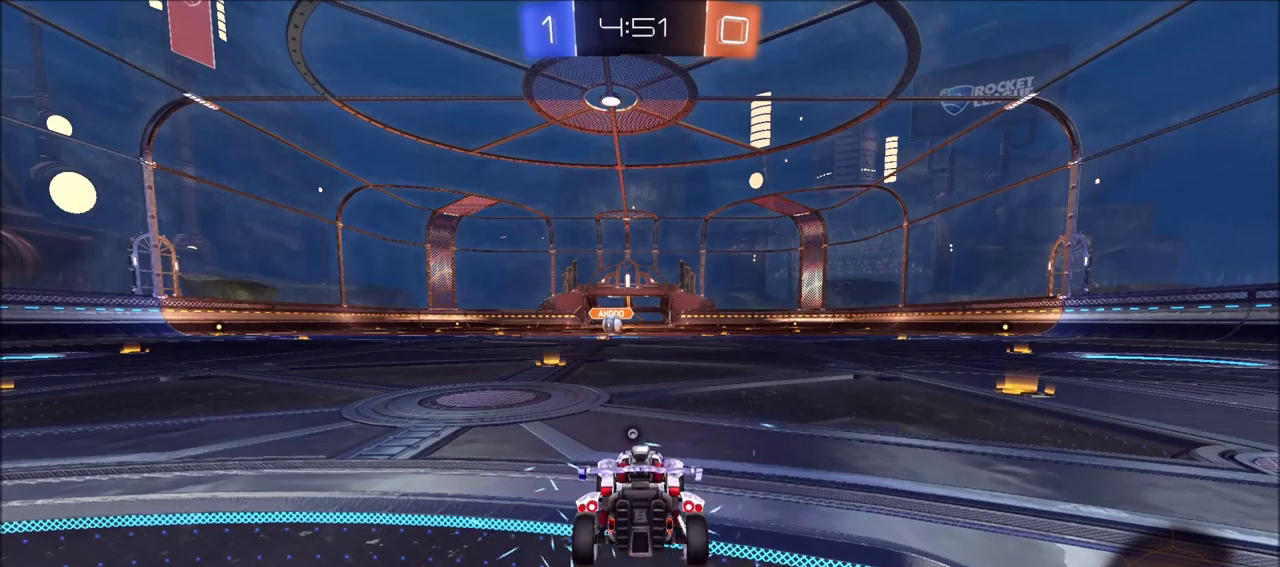
{"dt_ms": 500, "buttons": ["CIRCLE", "R2"], "left_stick": "center", "right_stick": "center", "events": []}
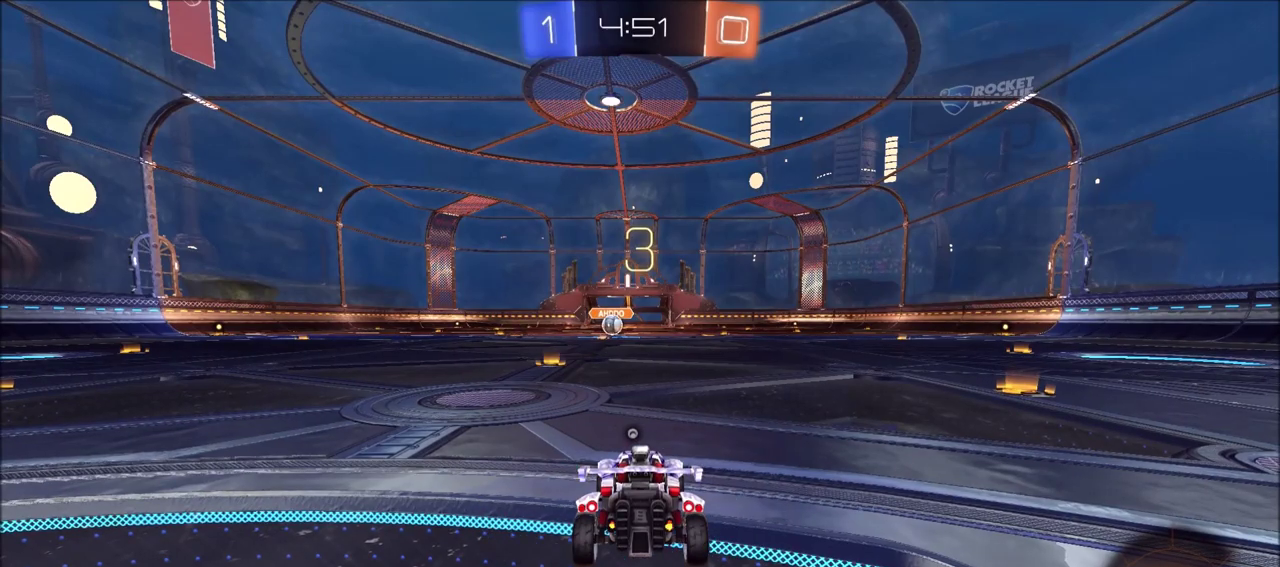
{"dt_ms": 500, "buttons": ["CIRCLE", "R2"], "left_stick": "center", "right_stick": "center", "events": []}
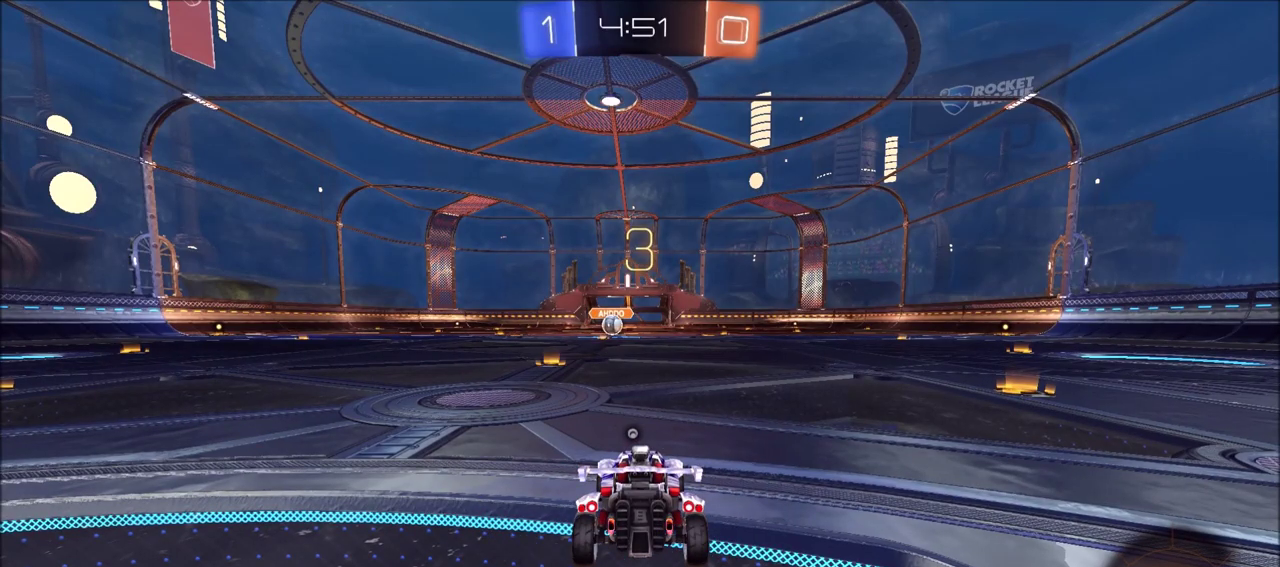
{"dt_ms": 500, "buttons": ["CIRCLE", "R2"], "left_stick": "center", "right_stick": "center", "events": []}
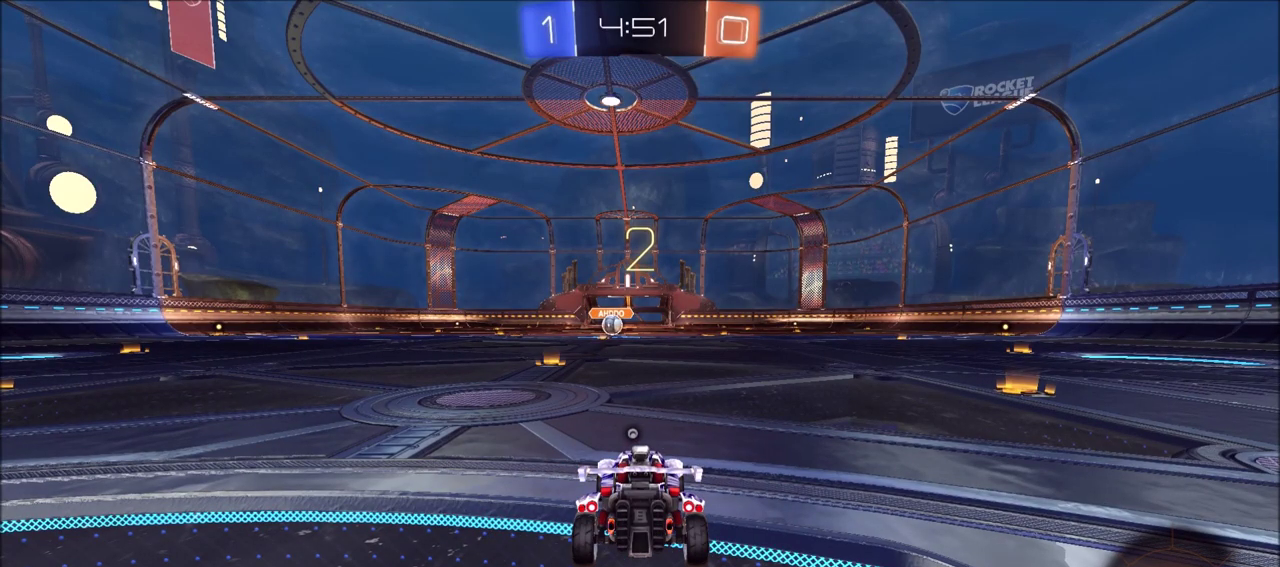
{"dt_ms": 500, "buttons": ["CIRCLE", "R2"], "left_stick": "center", "right_stick": "center", "events": []}